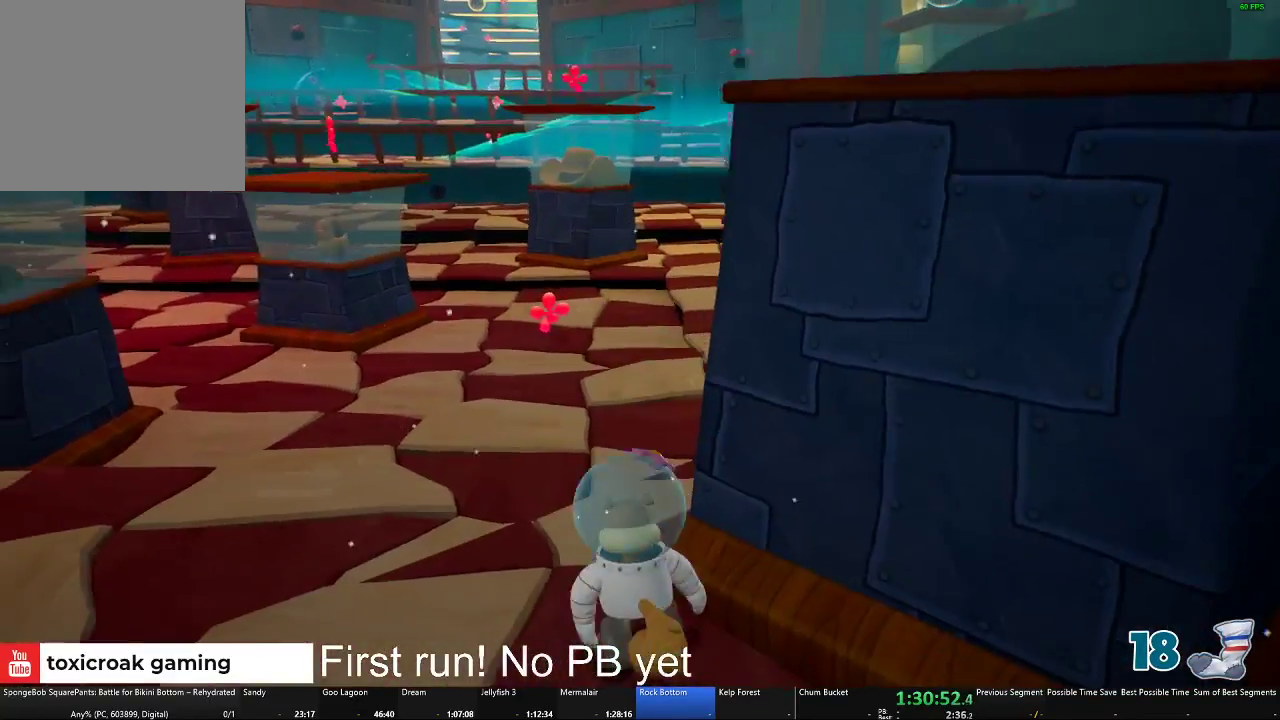
Gameplay with a controller (Xbox layout); each line is a JSON object with the inputs held at the frame after it. "events" lists button and stick changes between this image and that frame as [ms after this image, input, new state], when the widget could be followed in between.
{"buttons": [], "left_stick": "up-right", "right_stick": "right", "events": [[384, "right_stick", "right"], [451, "left_stick", "up-right"]]}
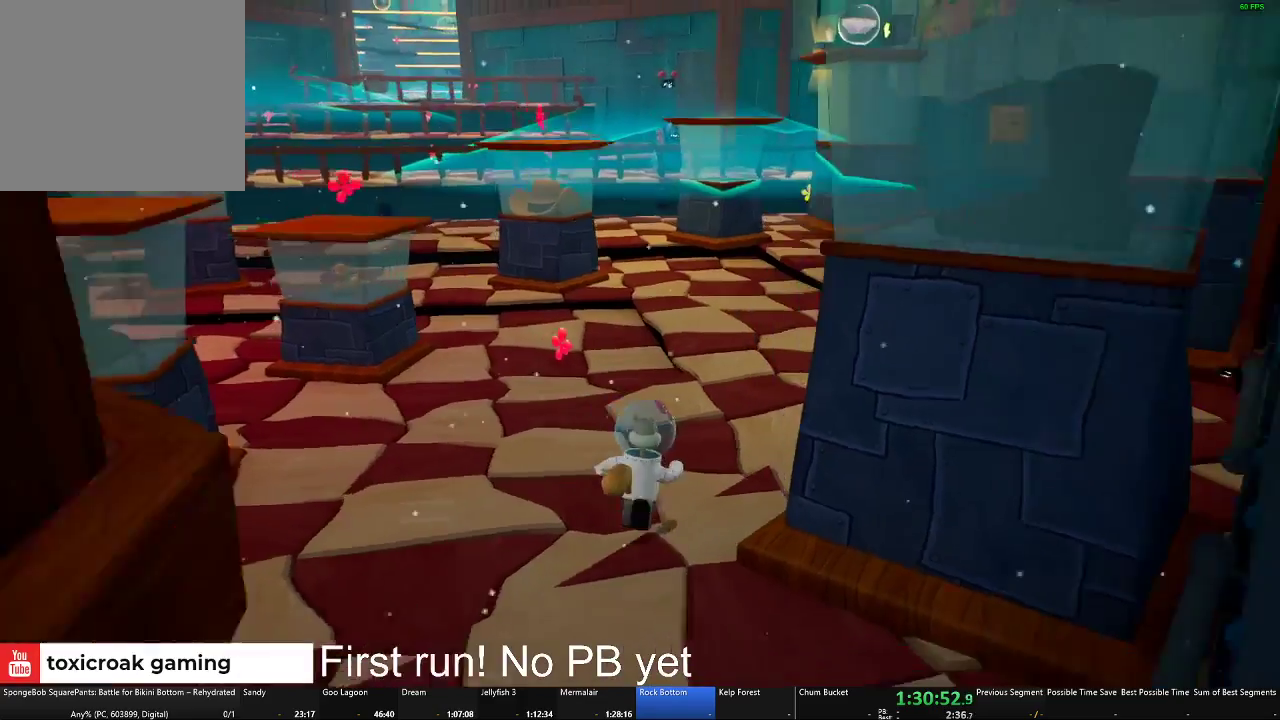
{"buttons": ["A"], "left_stick": "up", "right_stick": "center", "events": [[83, "right_stick", "center"], [367, "left_stick", "up"], [467, "A", "down"]]}
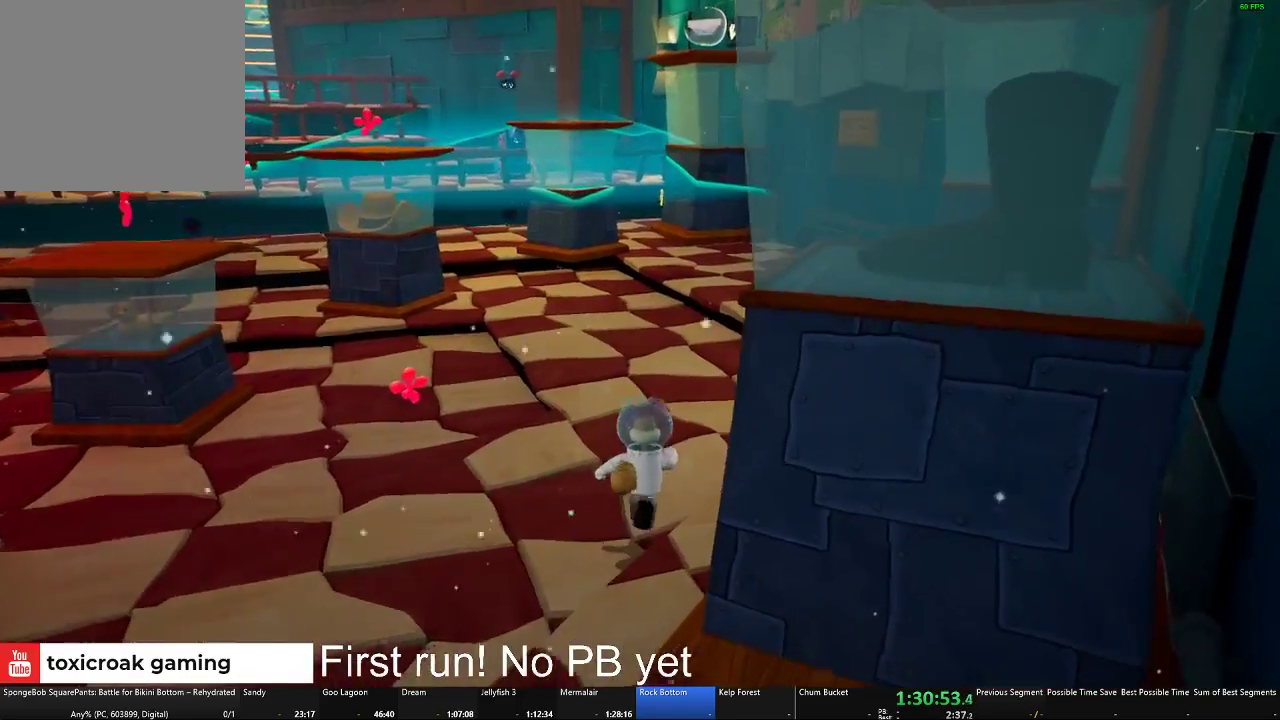
{"buttons": [], "left_stick": "up-right", "right_stick": "center", "events": [[67, "left_stick", "up-right"], [100, "A", "up"], [317, "A", "down"], [434, "A", "up"]]}
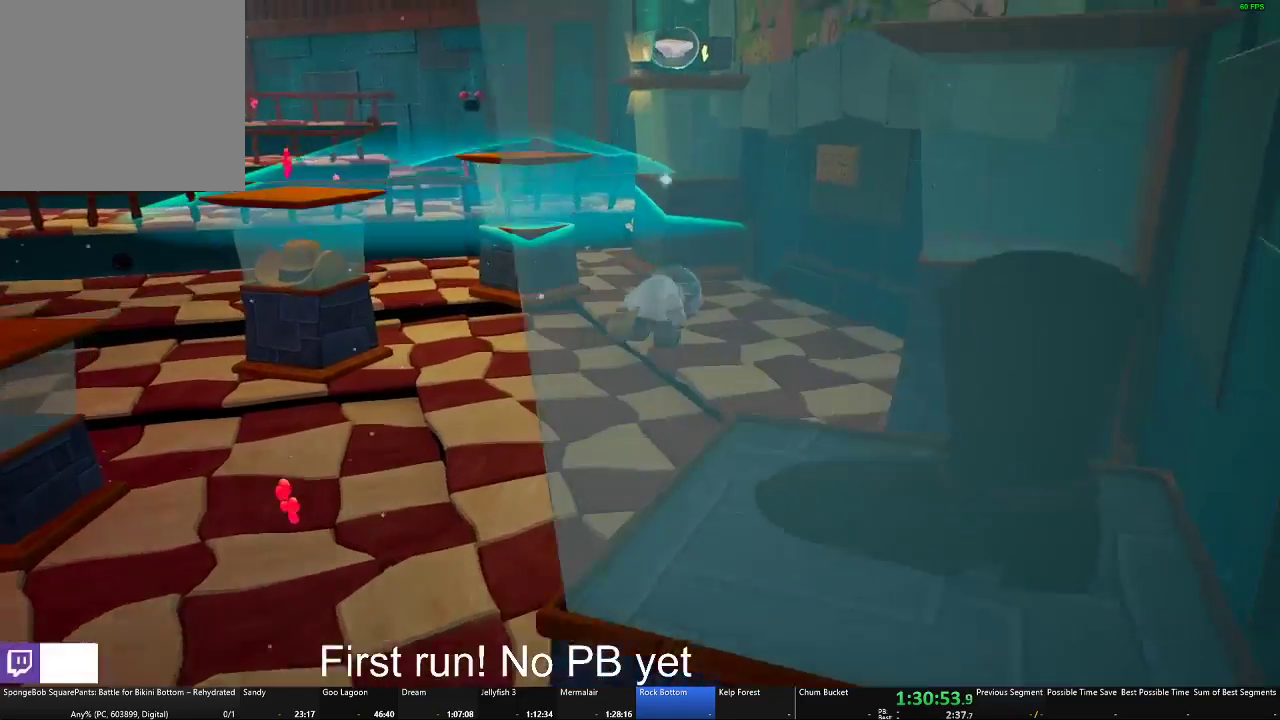
{"buttons": [], "left_stick": "up-right", "right_stick": "center", "events": [[200, "right_stick", "left"], [367, "right_stick", "center"]]}
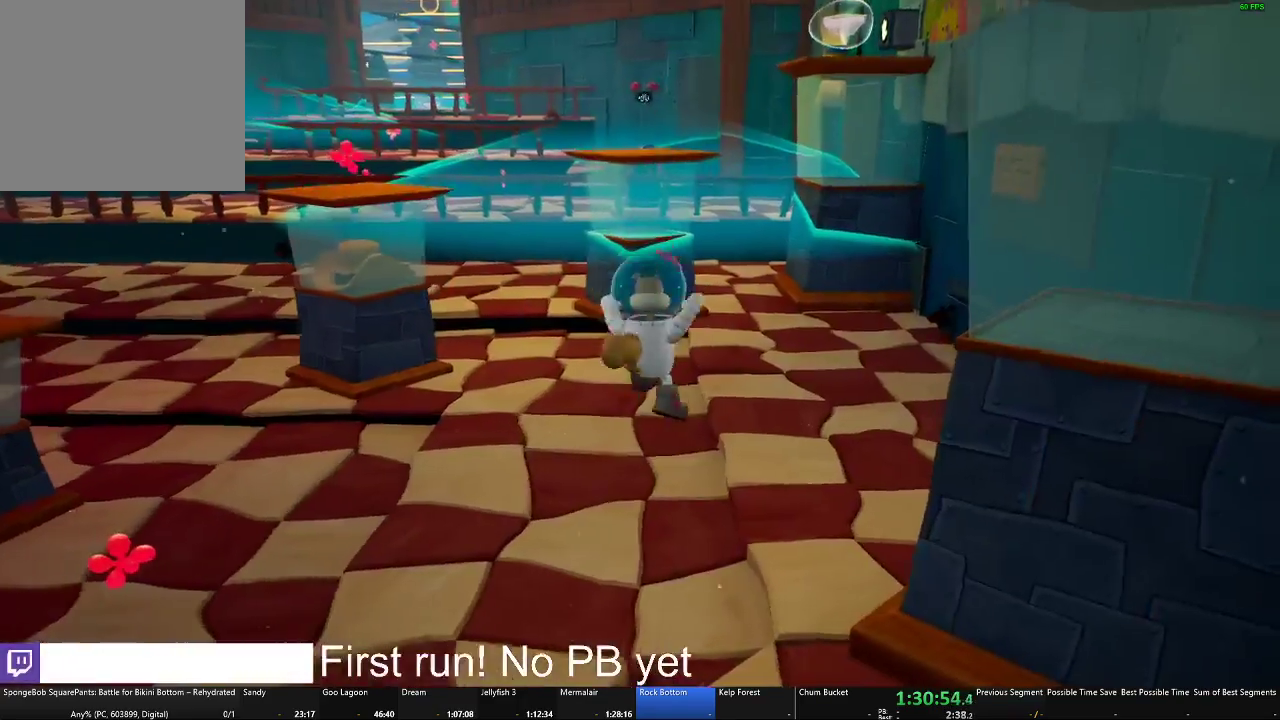
{"buttons": [], "left_stick": "up", "right_stick": "center", "events": [[317, "A", "down"], [351, "left_stick", "up"], [417, "A", "up"]]}
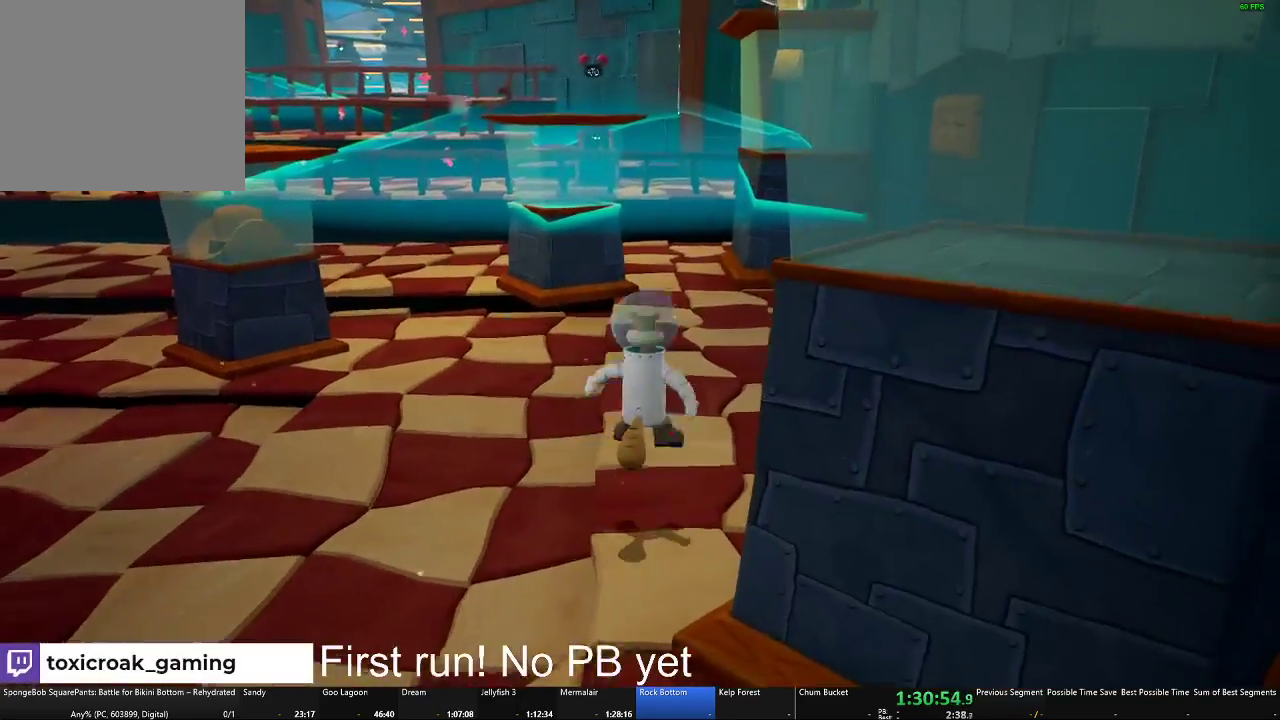
{"buttons": [], "left_stick": "up-right", "right_stick": "center", "events": [[117, "right_stick", "left"], [300, "right_stick", "center"], [484, "left_stick", "up-right"]]}
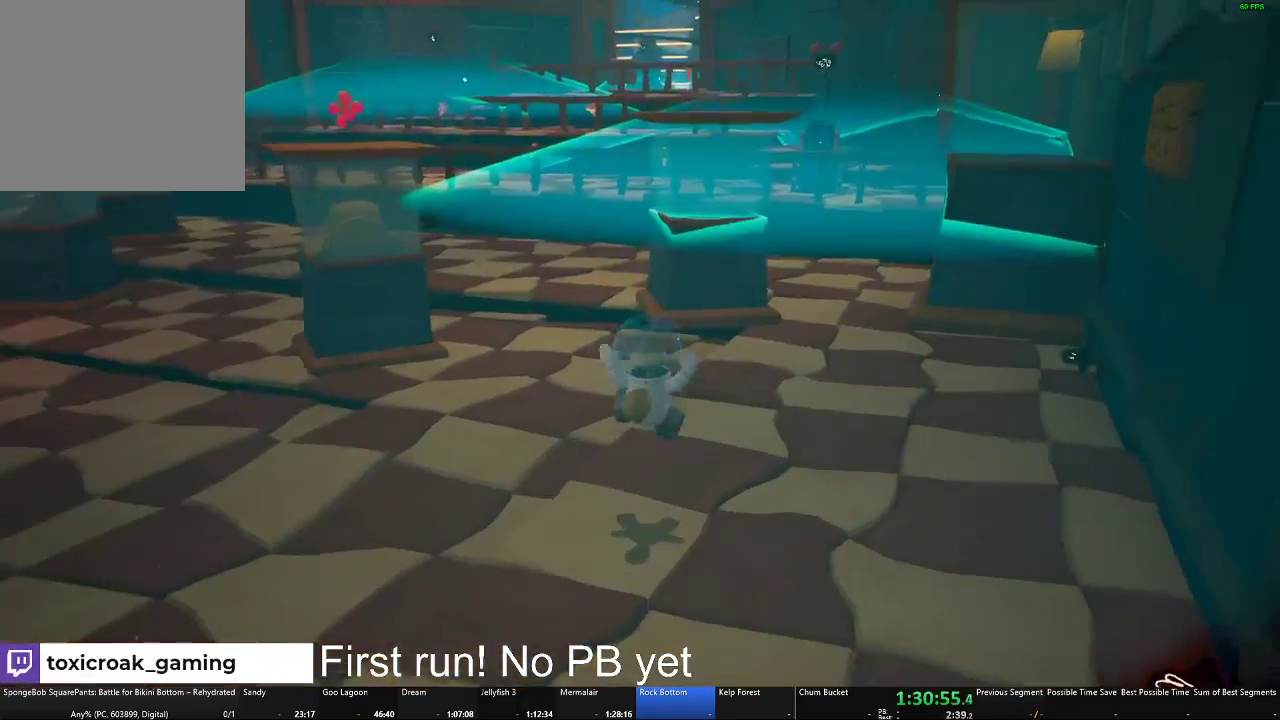
{"buttons": [], "left_stick": "up-right", "right_stick": "center", "events": [[17, "right_stick", "left"], [117, "right_stick", "center"], [417, "right_stick", "right"], [484, "right_stick", "center"]]}
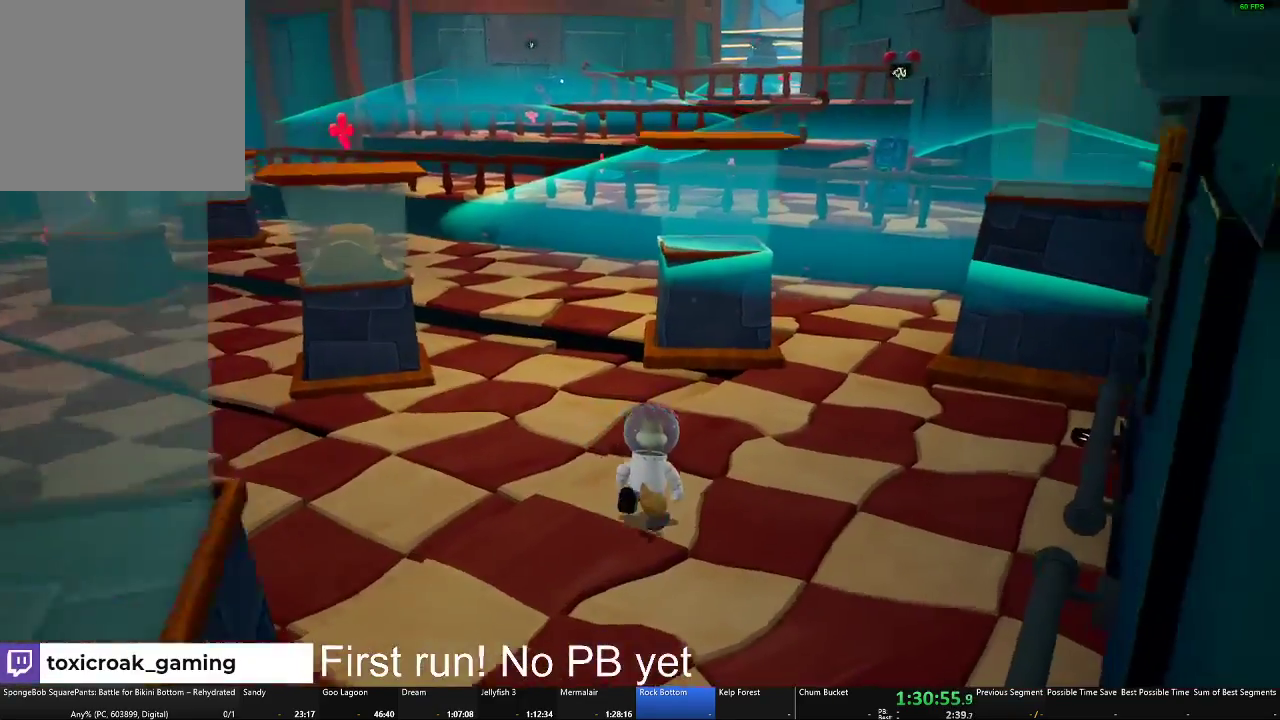
{"buttons": ["A"], "left_stick": "up-right", "right_stick": "center", "events": [[167, "left_stick", "up"], [367, "left_stick", "up-right"], [417, "A", "down"]]}
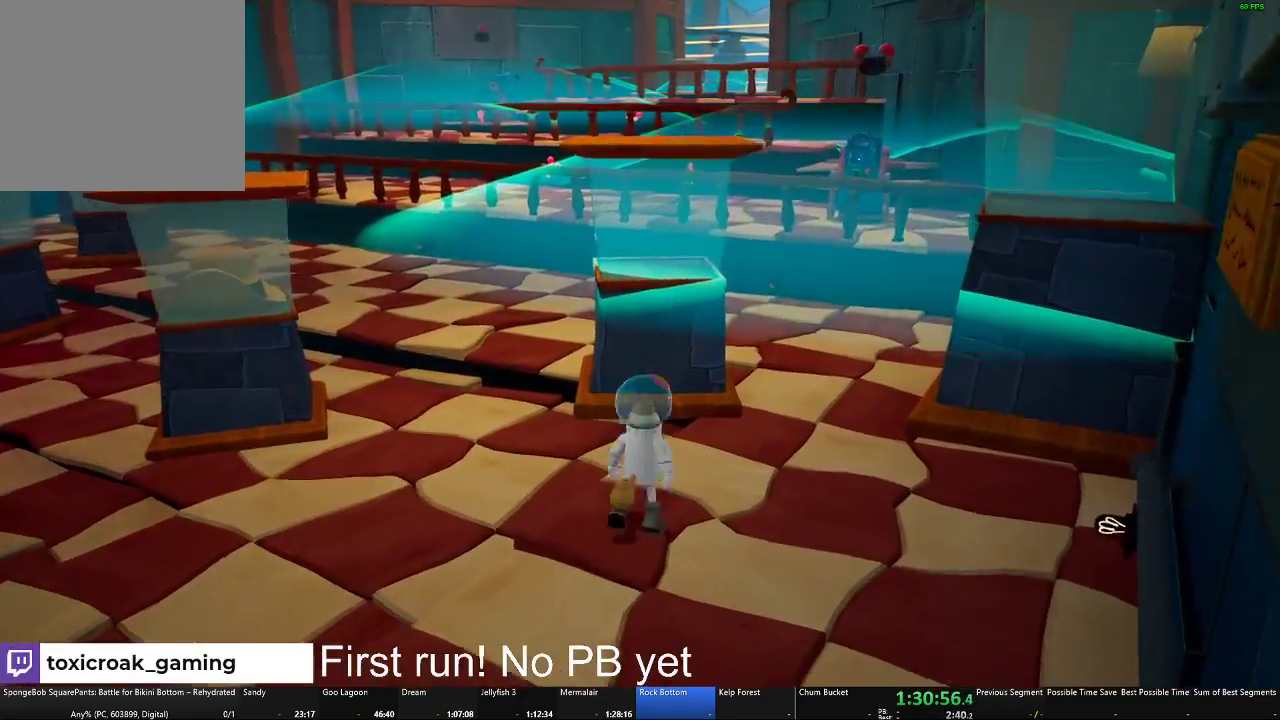
{"buttons": [], "left_stick": "up", "right_stick": "center", "events": [[17, "A", "up"], [50, "left_stick", "up"], [134, "A", "down"], [217, "A", "up"]]}
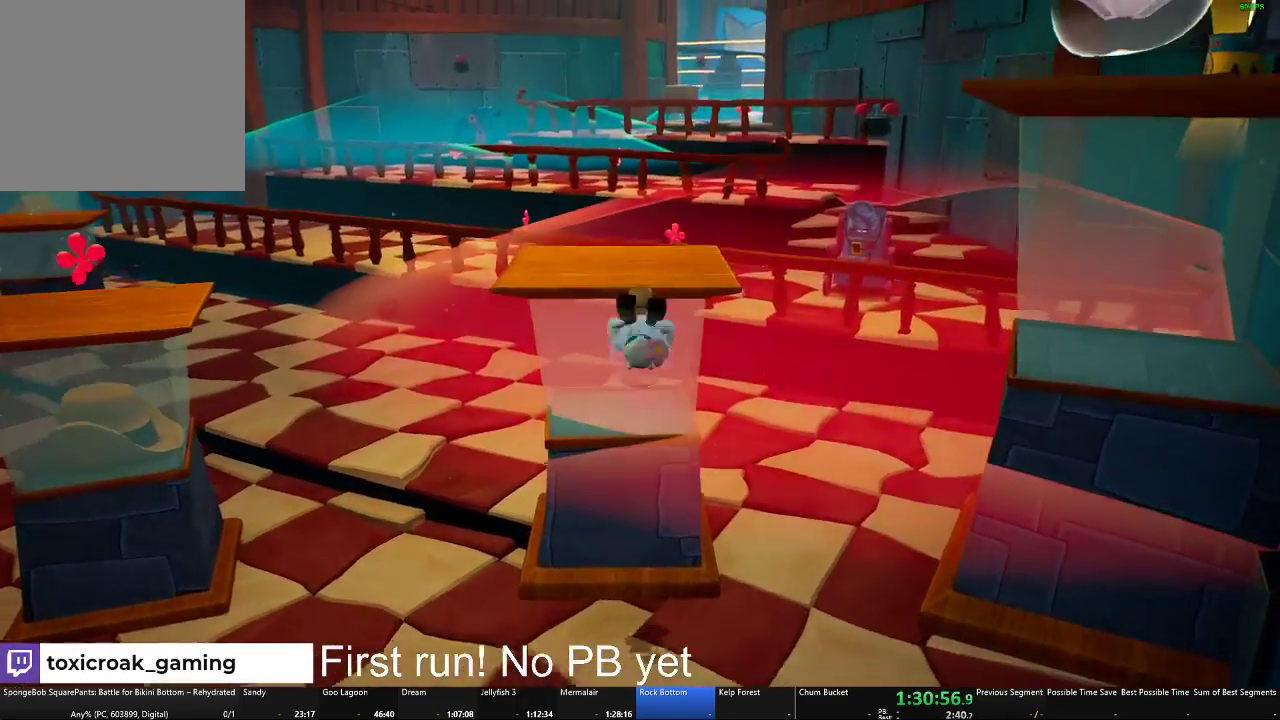
{"buttons": ["L2"], "left_stick": "up", "right_stick": "center", "events": [[100, "L2", "down"]]}
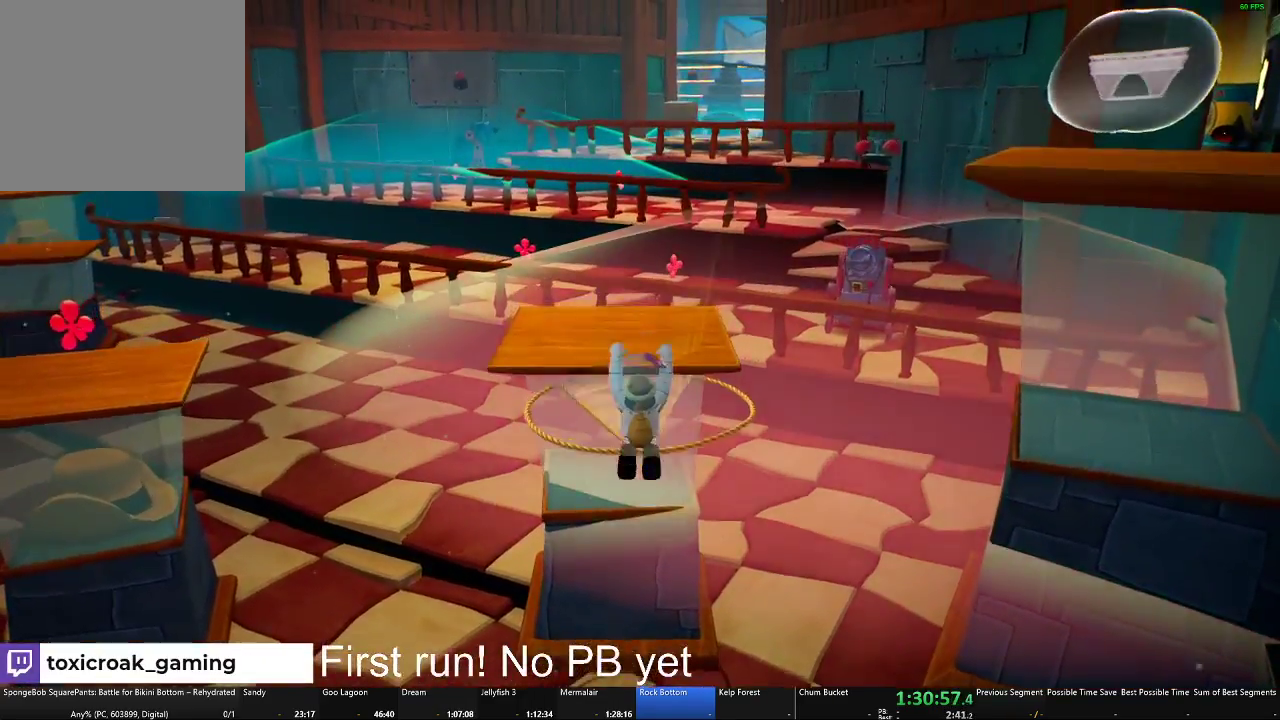
{"buttons": [], "left_stick": "center", "right_stick": "right", "events": [[317, "L2", "up"], [434, "left_stick", "center"], [484, "right_stick", "right"]]}
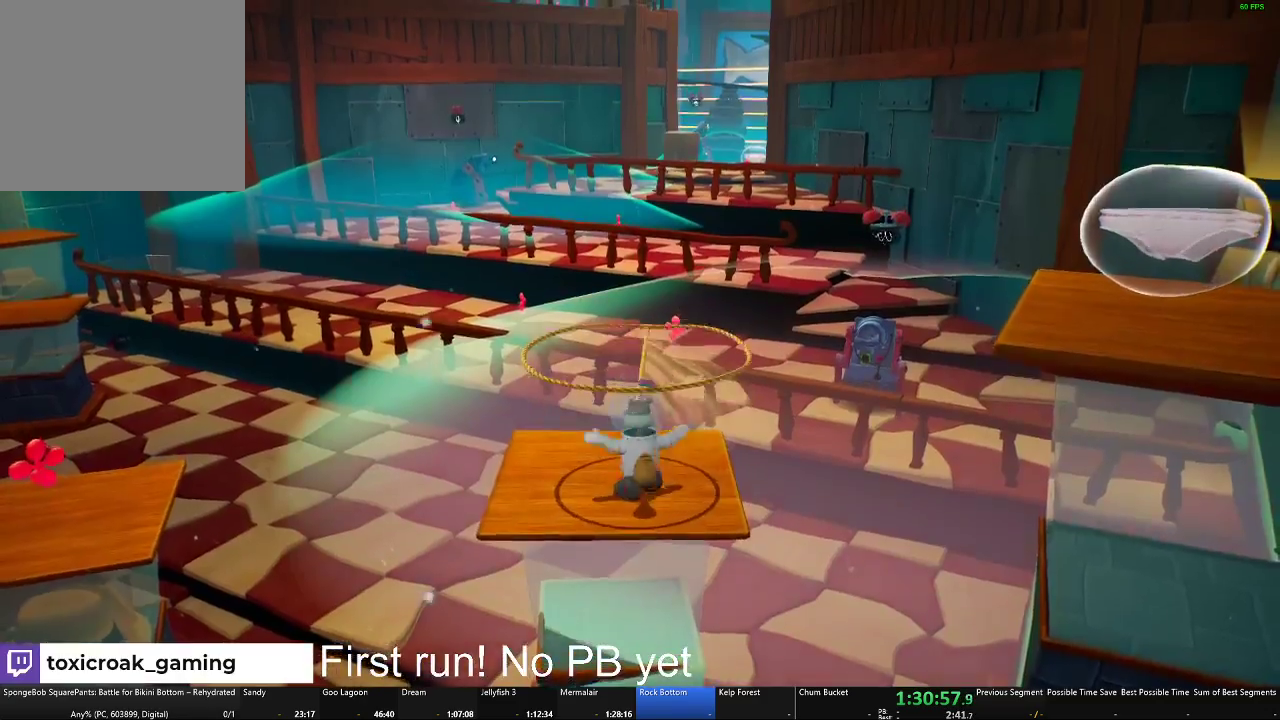
{"buttons": [], "left_stick": "center", "right_stick": "right", "events": []}
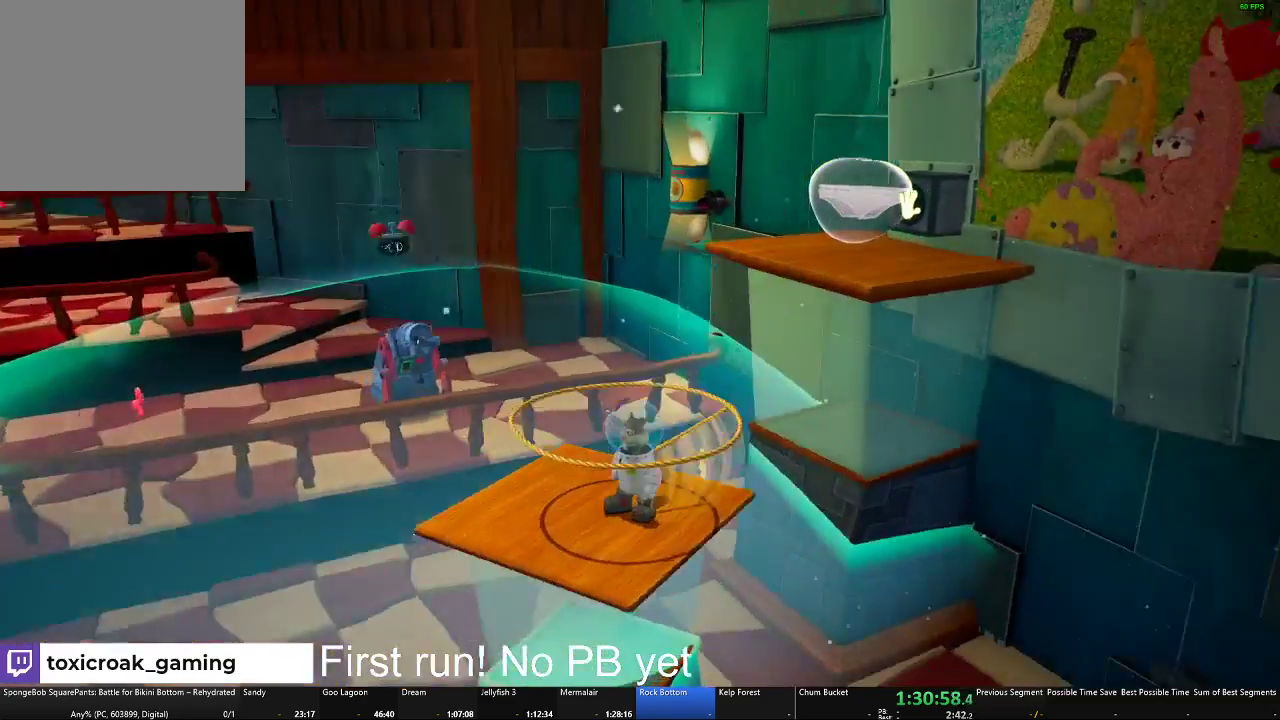
{"buttons": [], "left_stick": "down", "right_stick": "center", "events": [[84, "right_stick", "up-right"], [100, "left_stick", "down-left"], [134, "right_stick", "center"], [501, "left_stick", "down"]]}
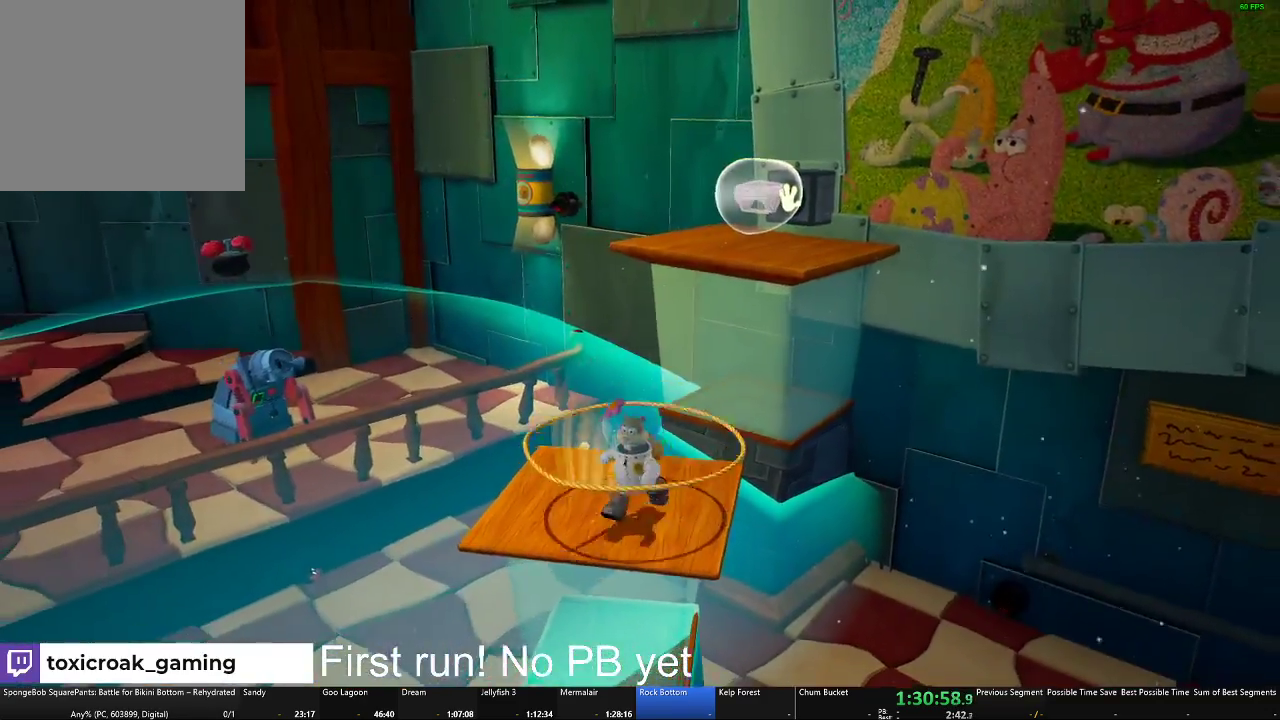
{"buttons": [], "left_stick": "center", "right_stick": "center", "events": [[467, "left_stick", "center"]]}
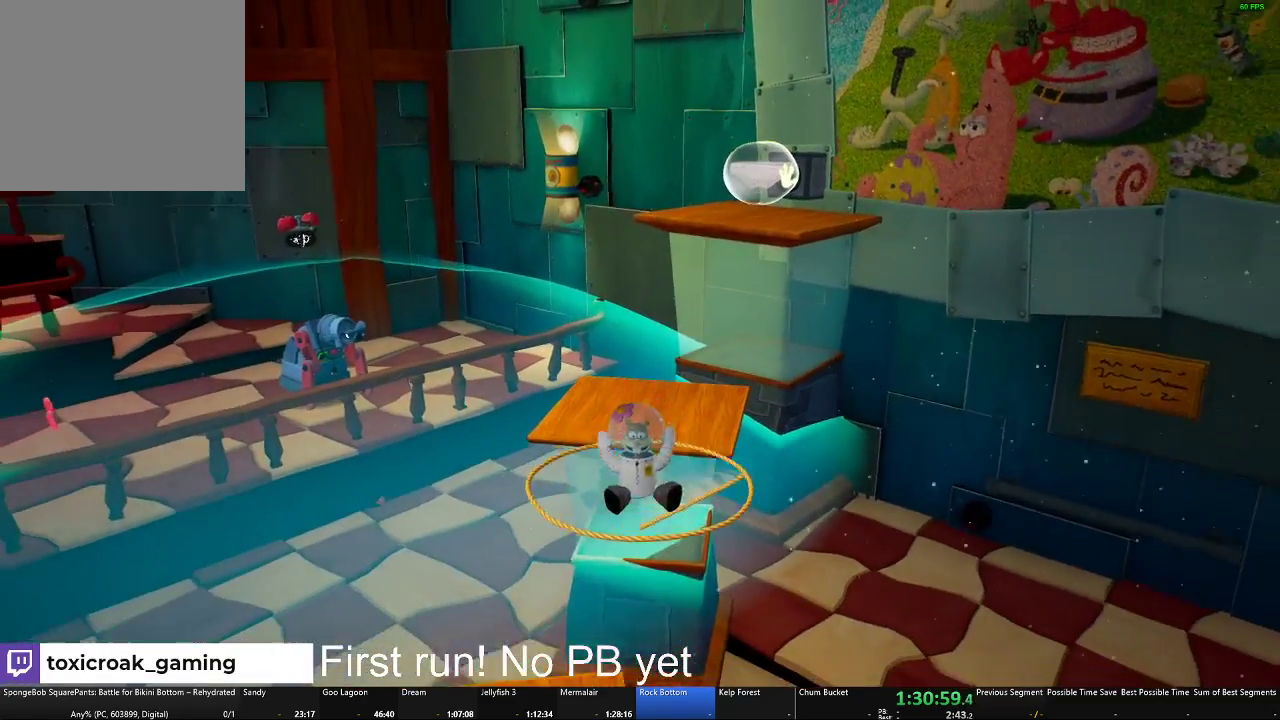
{"buttons": [], "left_stick": "up", "right_stick": "center", "events": [[34, "left_stick", "up"]]}
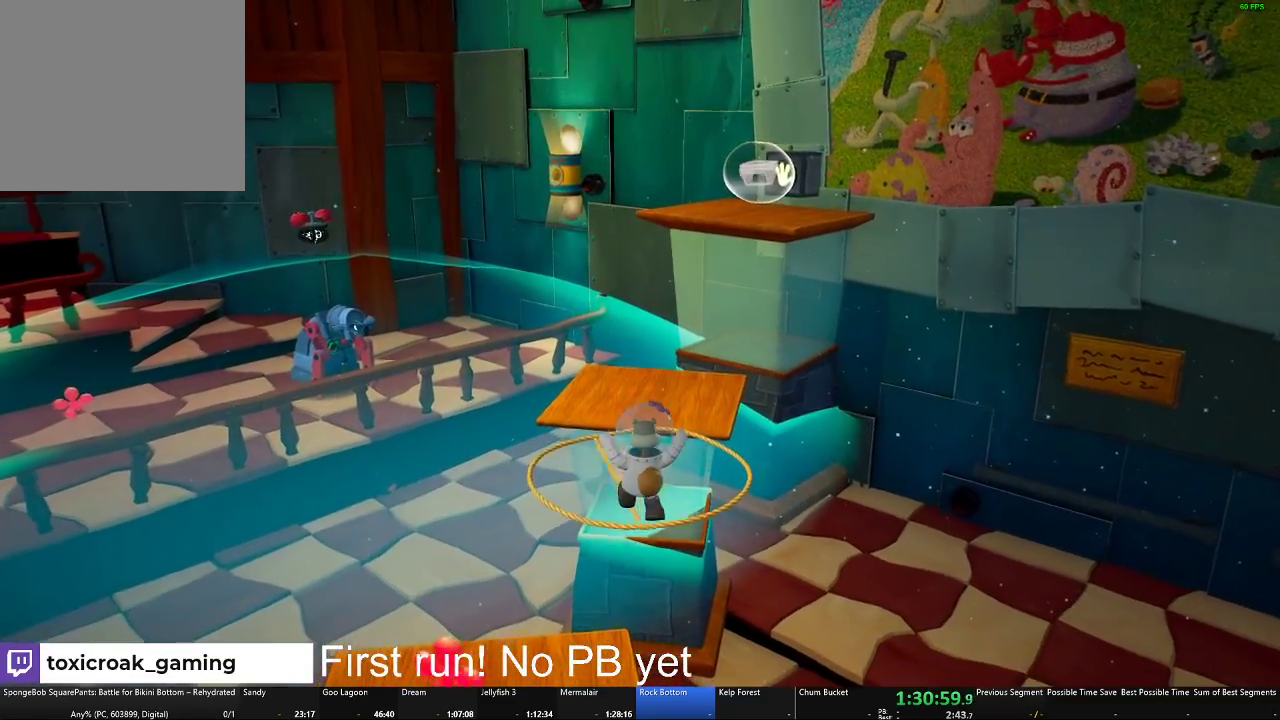
{"buttons": [], "left_stick": "up", "right_stick": "up-right", "events": [[217, "right_stick", "up"], [501, "right_stick", "up-right"]]}
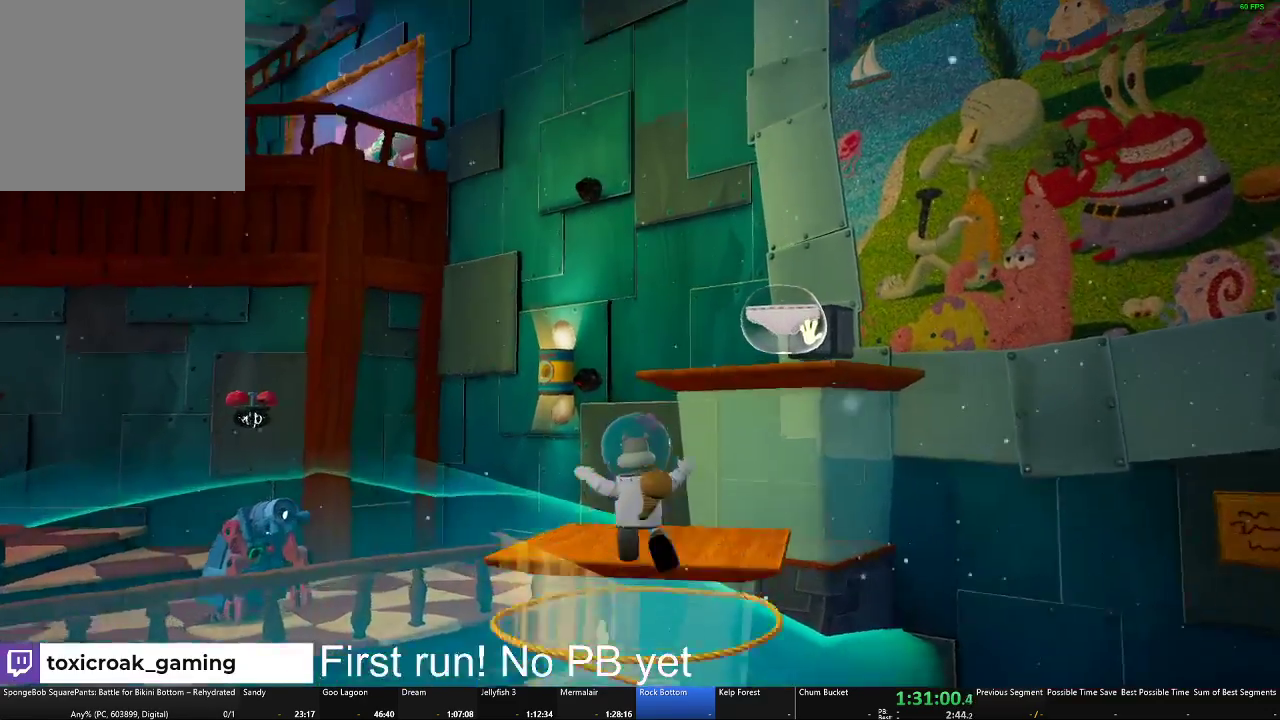
{"buttons": ["A"], "left_stick": "center", "right_stick": "center", "events": [[100, "right_stick", "center"], [133, "left_stick", "center"], [467, "A", "down"]]}
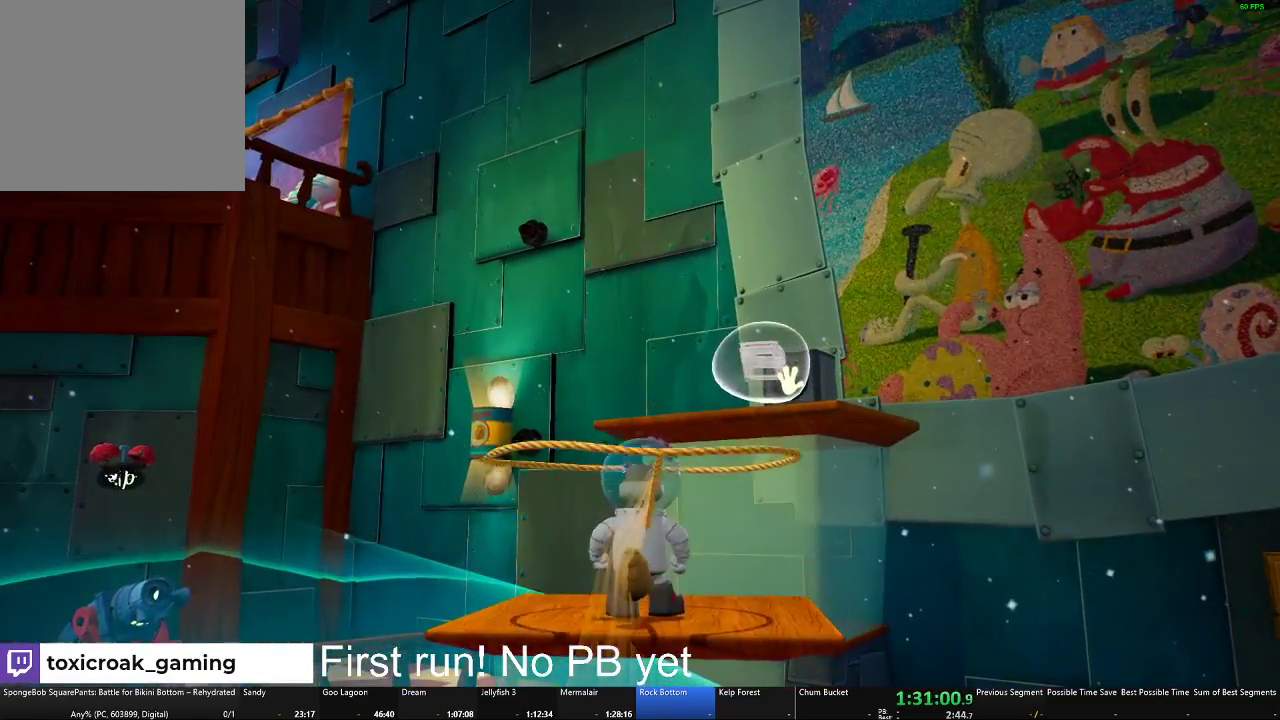
{"buttons": [], "left_stick": "center", "right_stick": "center", "events": [[100, "A", "up"], [267, "right_stick", "down-right"], [434, "right_stick", "right"], [501, "right_stick", "center"]]}
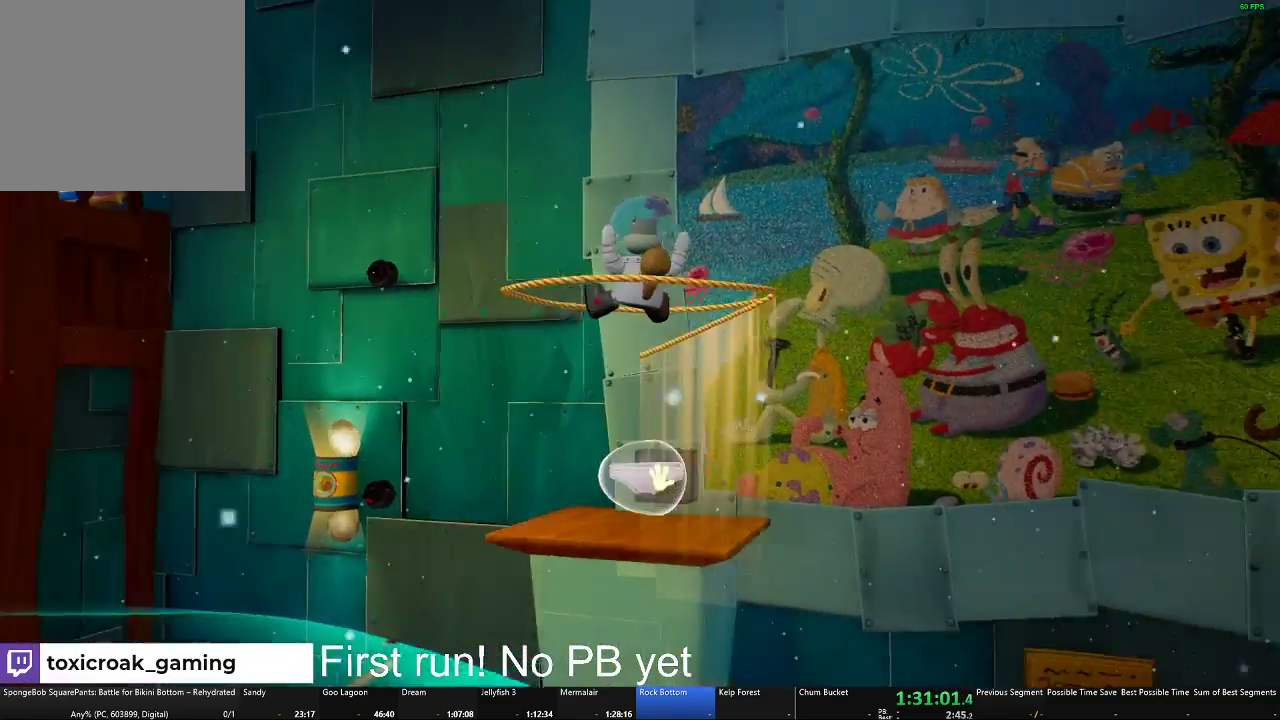
{"buttons": [], "left_stick": "center", "right_stick": "center", "events": [[250, "left_stick", "up-right"], [383, "left_stick", "center"]]}
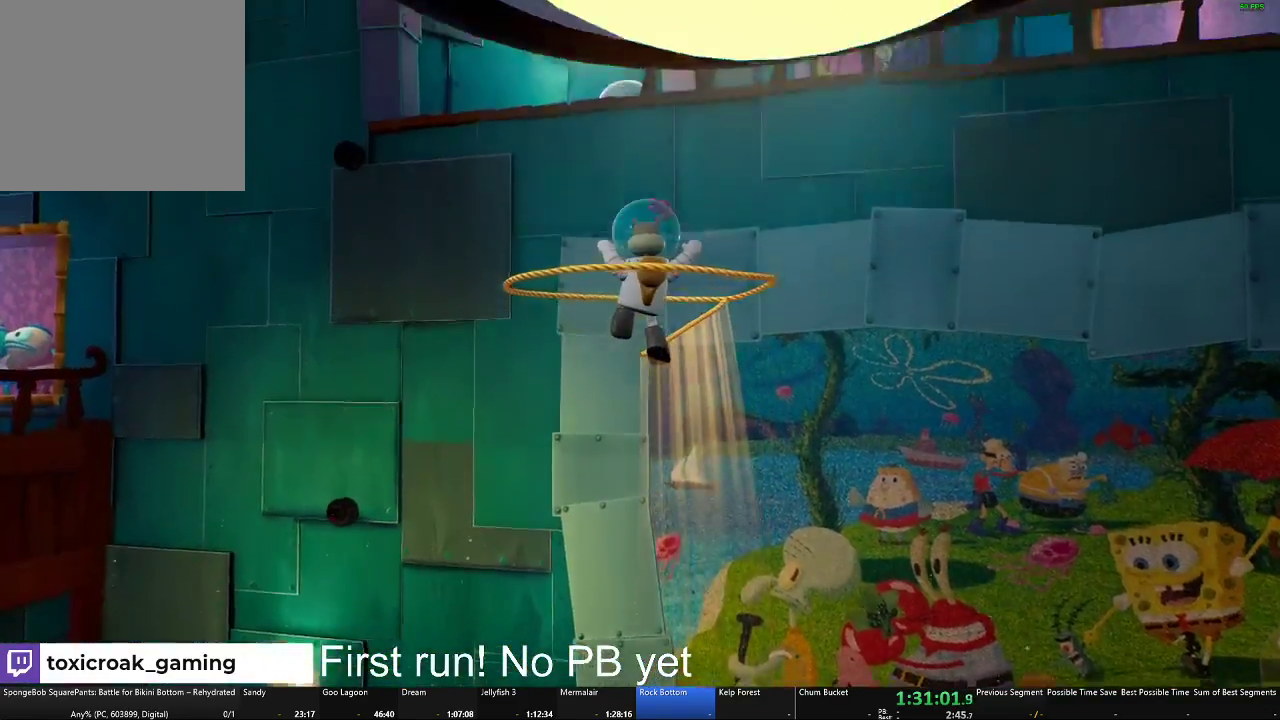
{"buttons": [], "left_stick": "up-left", "right_stick": "center", "events": [[234, "left_stick", "up-left"]]}
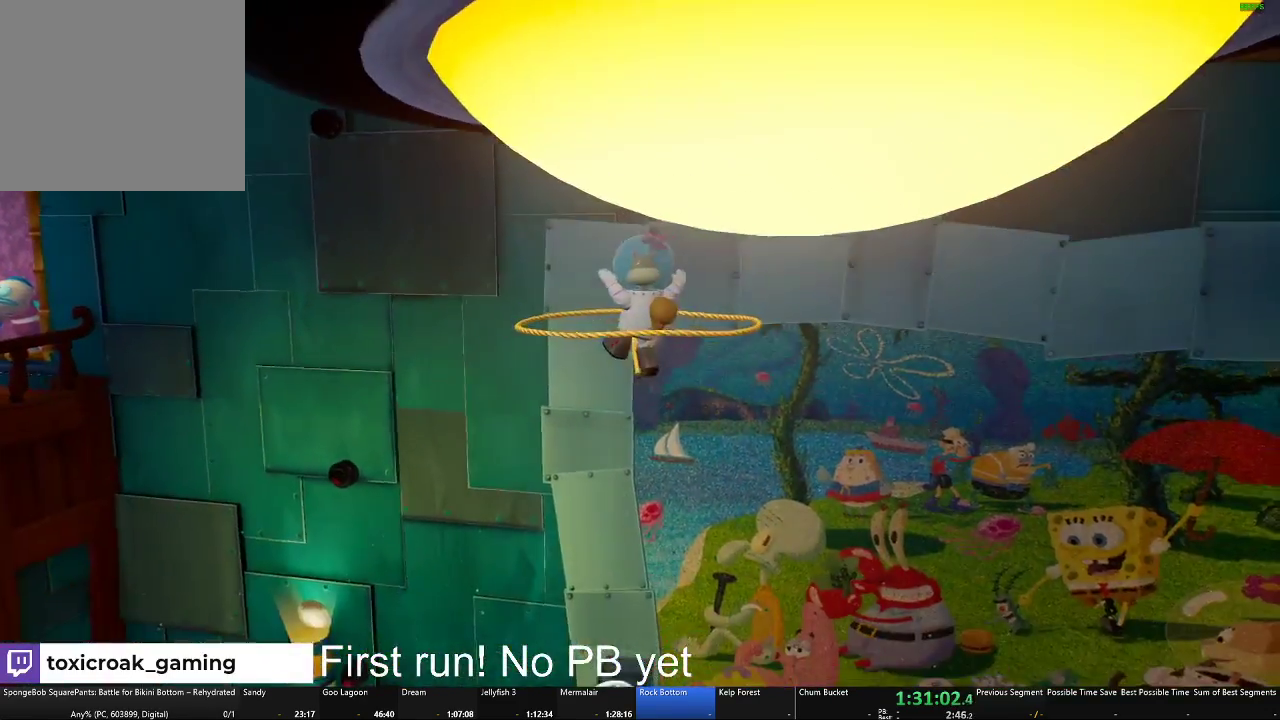
{"buttons": [], "left_stick": "left", "right_stick": "center", "events": [[200, "left_stick", "left"]]}